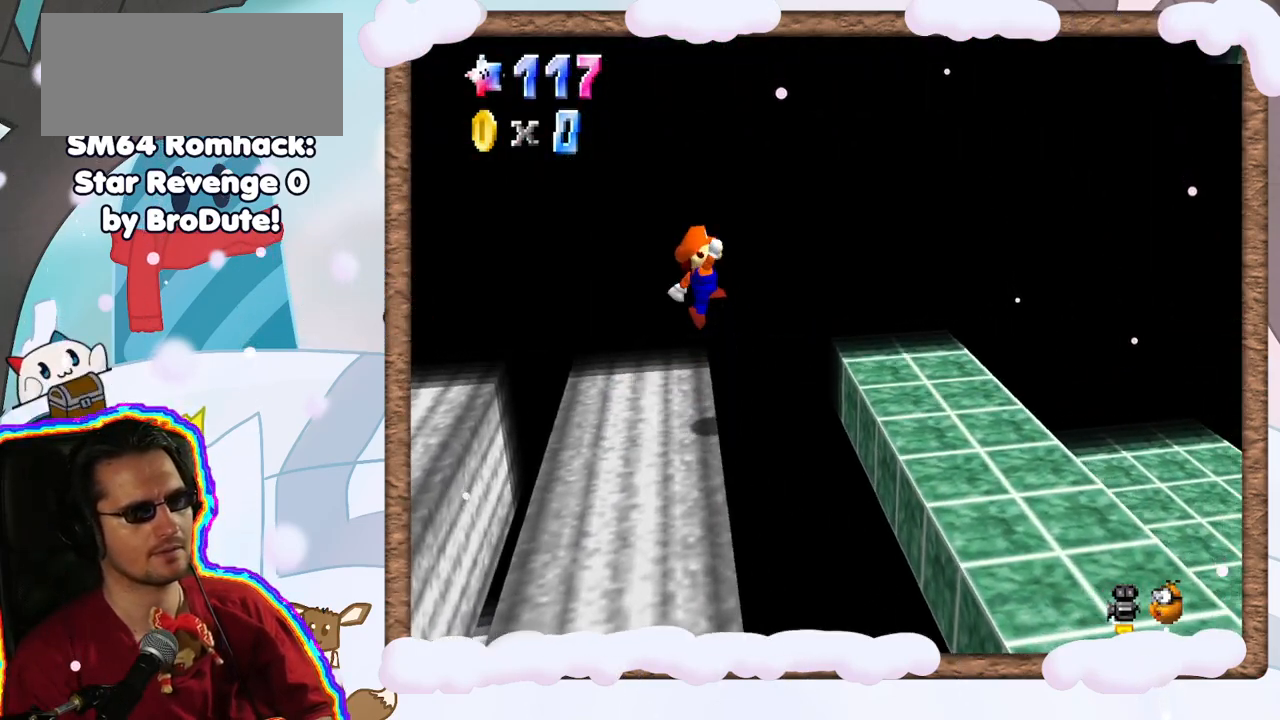
Gameplay with a controller (Nintendo layout); each line is a JSON object with the inputs held at the frame after it. "events" lists button and stick changes between this image and that frame as [ms after this image, input, new state], when the widget could be followed in between. Not read: L3 R3.
{"buttons": [], "left_stick": "right", "events": [[17, "A", "up"]]}
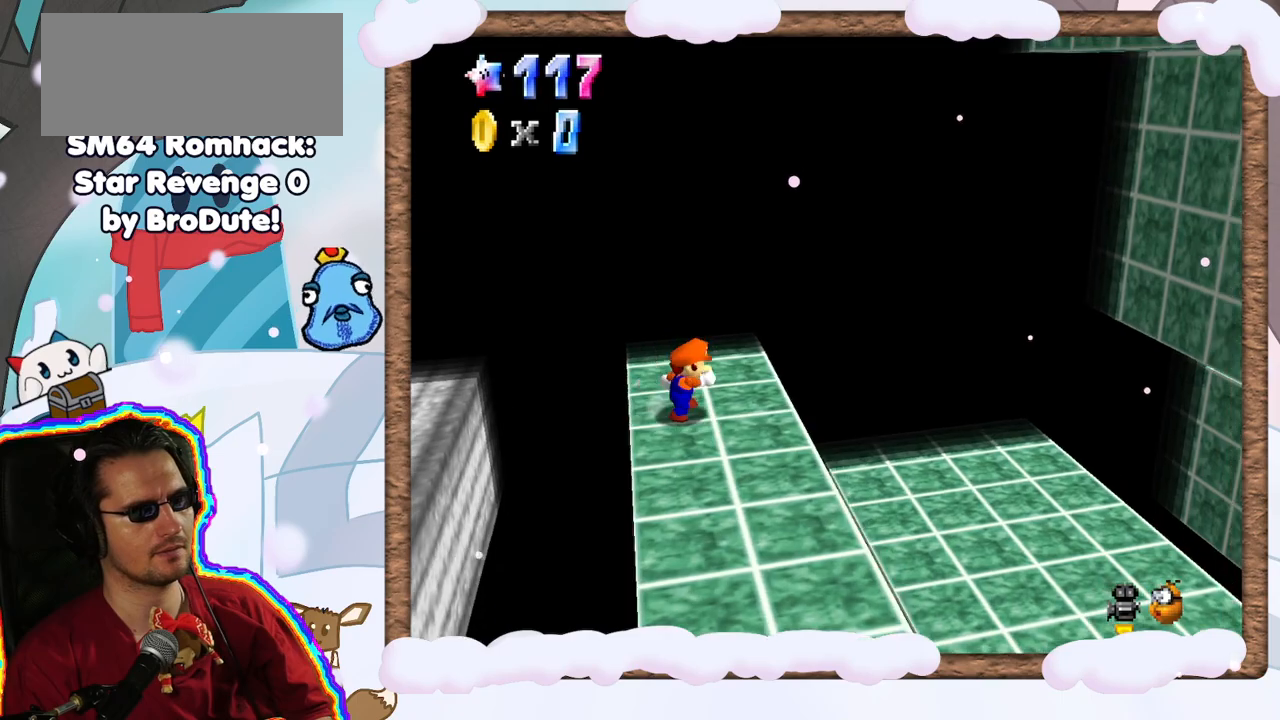
{"buttons": ["A"], "left_stick": "right", "events": [[133, "left_stick", "center"], [250, "A", "down"], [317, "left_stick", "right"]]}
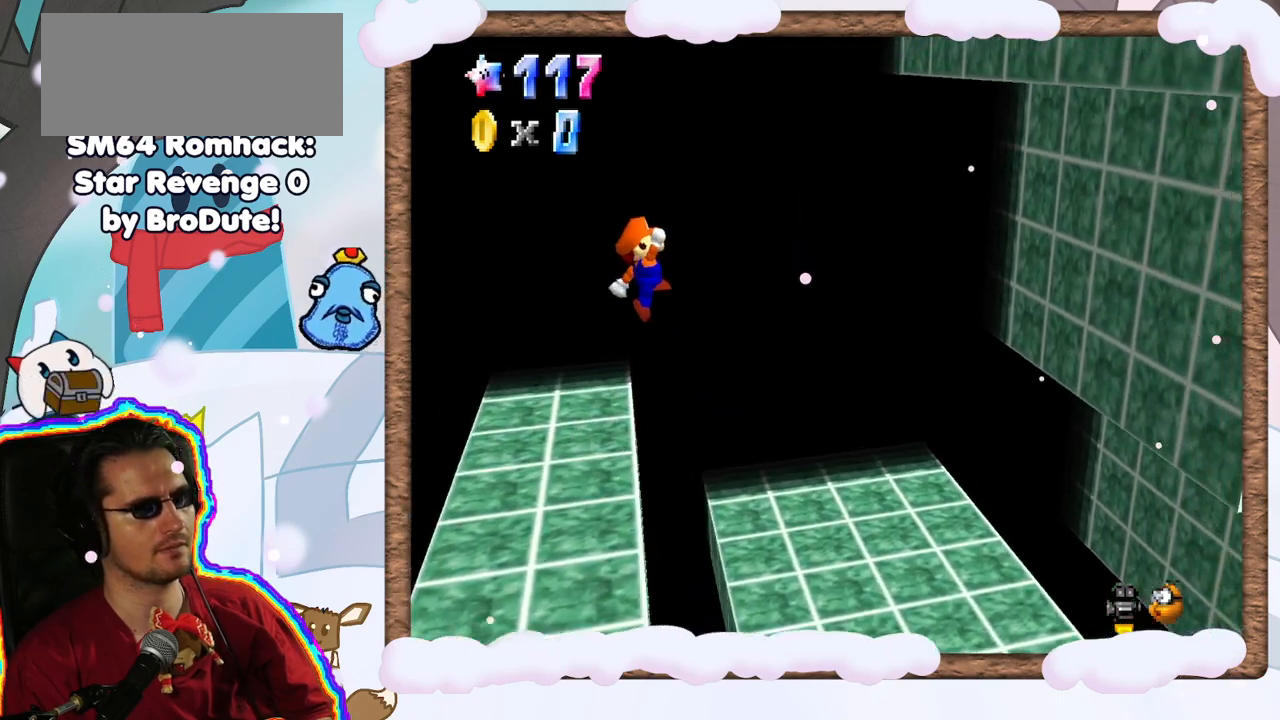
{"buttons": [], "left_stick": "right", "events": [[67, "A", "up"], [167, "left_stick", "center"], [400, "left_stick", "right"]]}
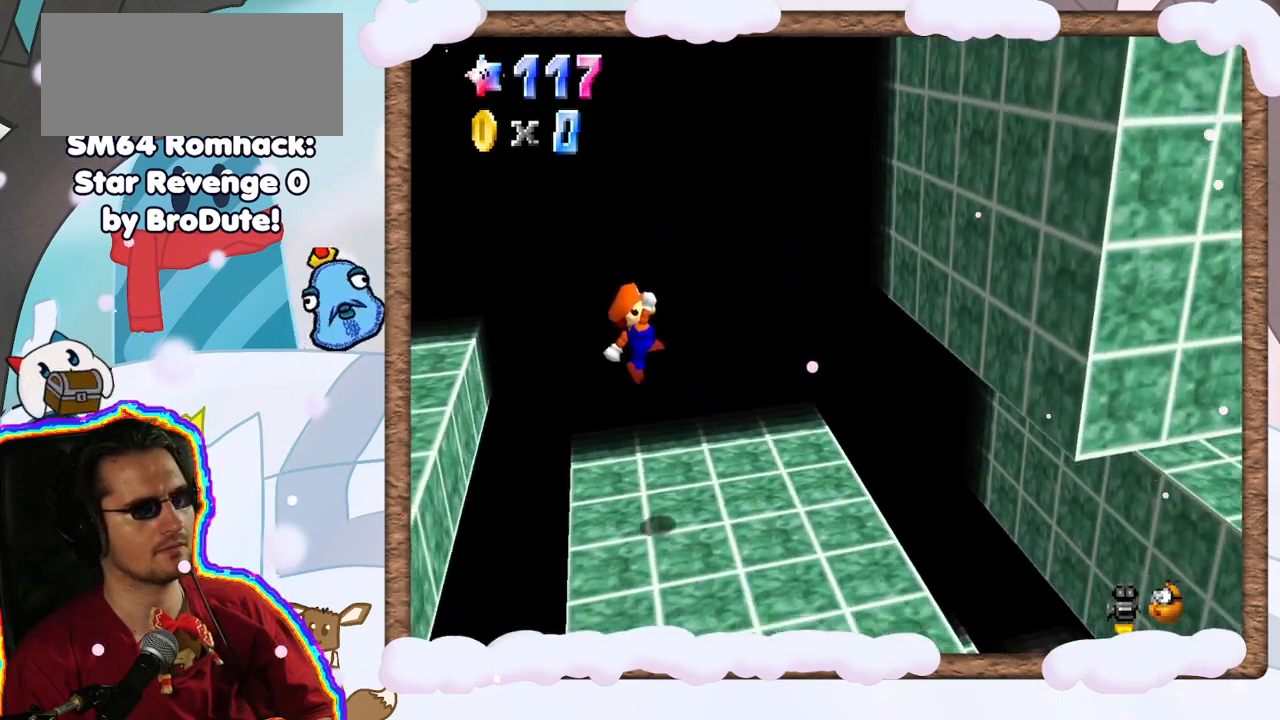
{"buttons": [], "left_stick": "down", "events": [[83, "left_stick", "center"], [267, "left_stick", "down"], [317, "DPAD_RIGHT", "down"], [467, "DPAD_RIGHT", "up"]]}
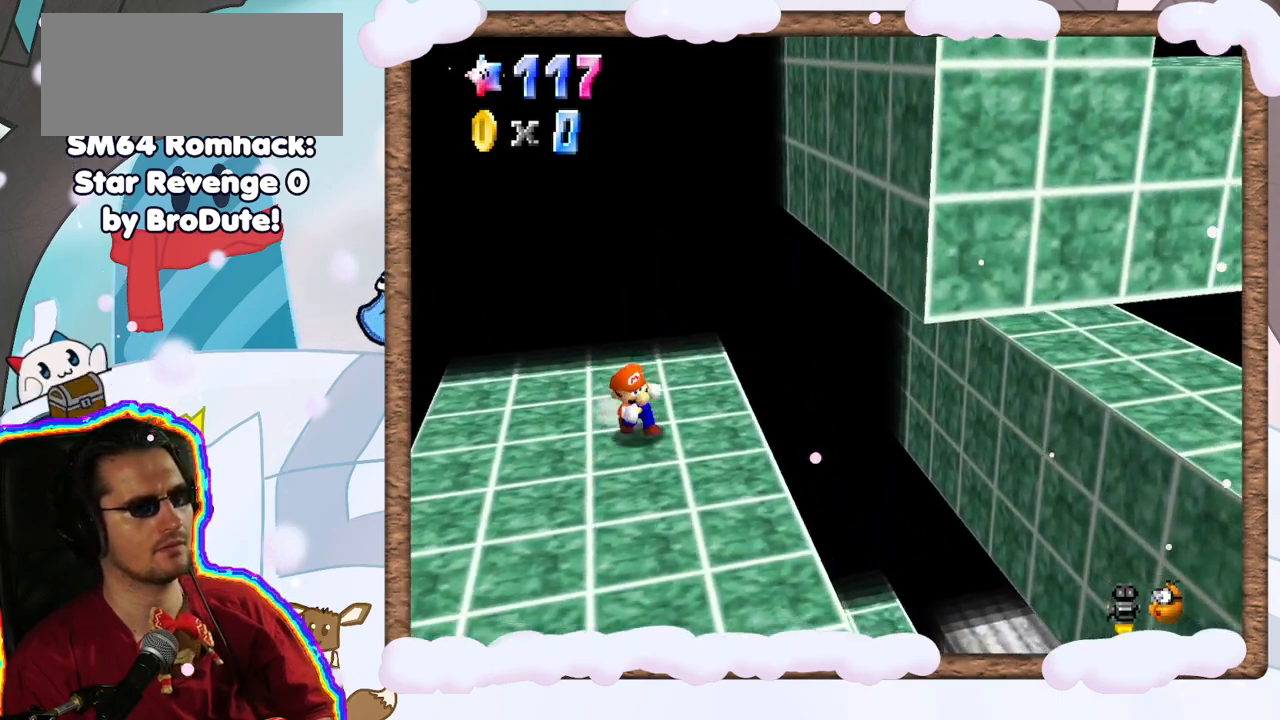
{"buttons": [], "left_stick": "down", "events": [[117, "left_stick", "down-left"], [283, "left_stick", "down"]]}
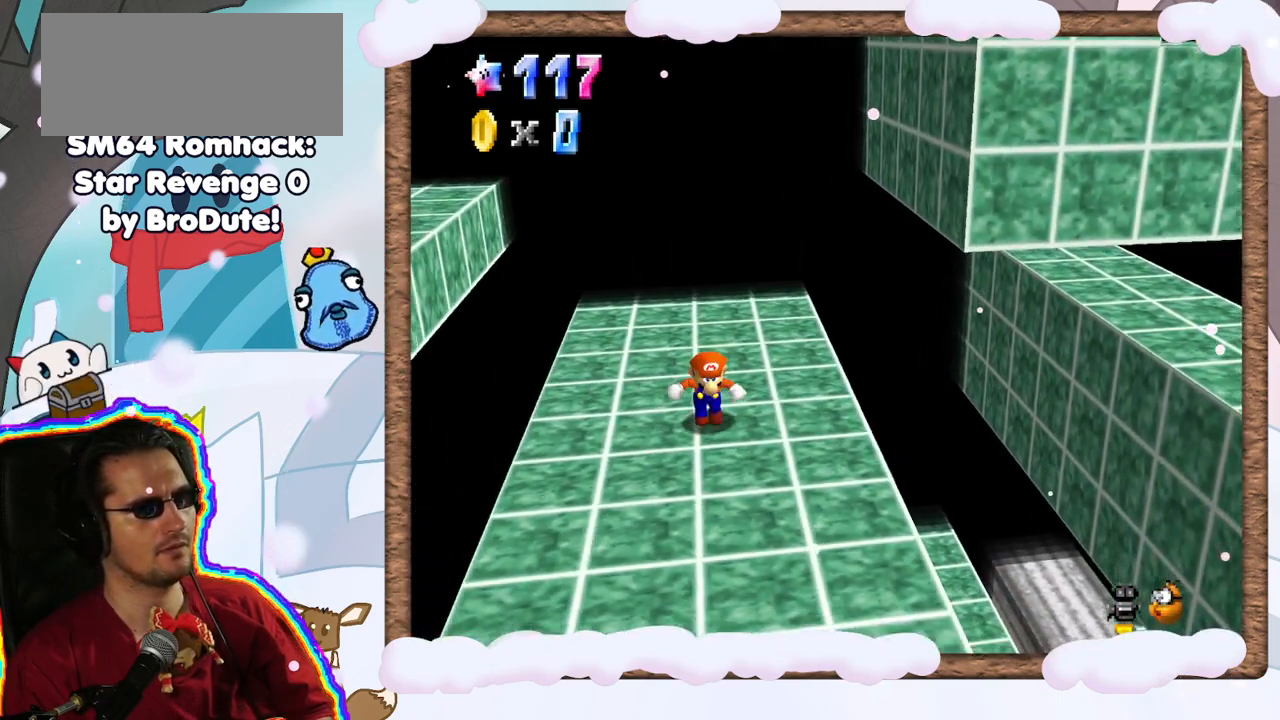
{"buttons": [], "left_stick": "down", "events": [[17, "left_stick", "center"], [183, "left_stick", "down"]]}
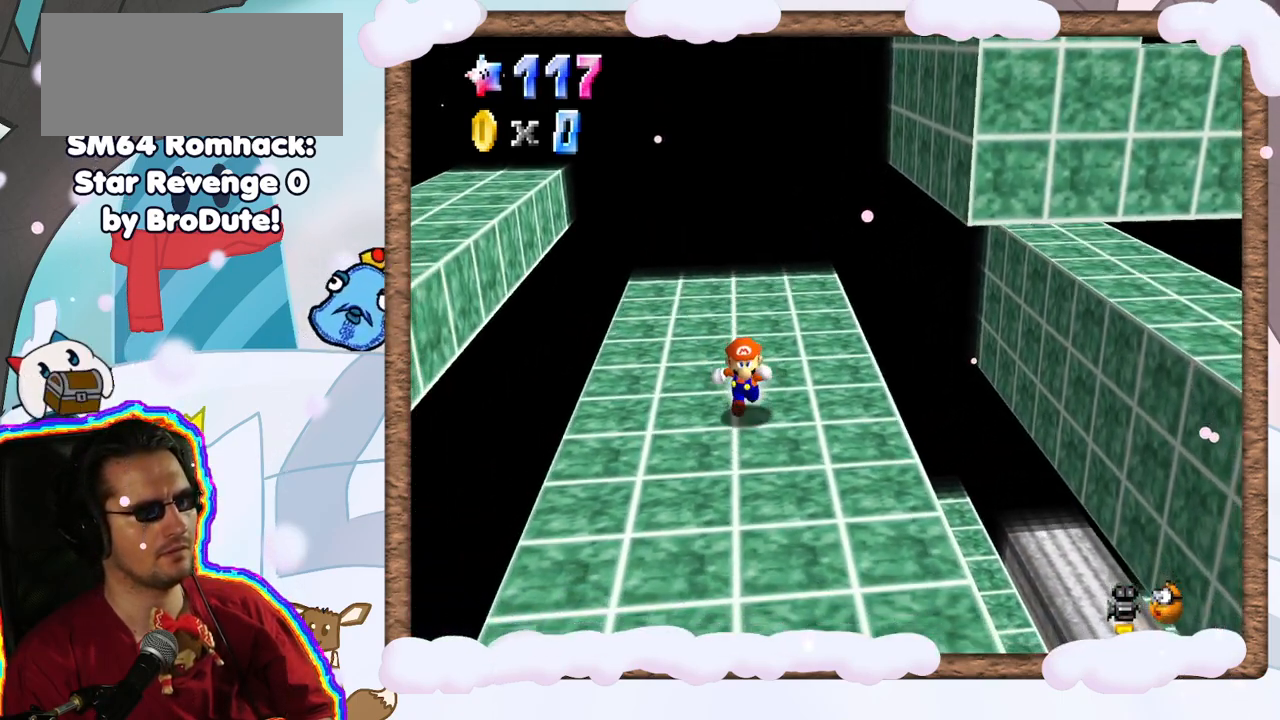
{"buttons": ["A"], "left_stick": "right", "events": [[217, "left_stick", "down-right"], [350, "left_stick", "right"], [500, "A", "down"]]}
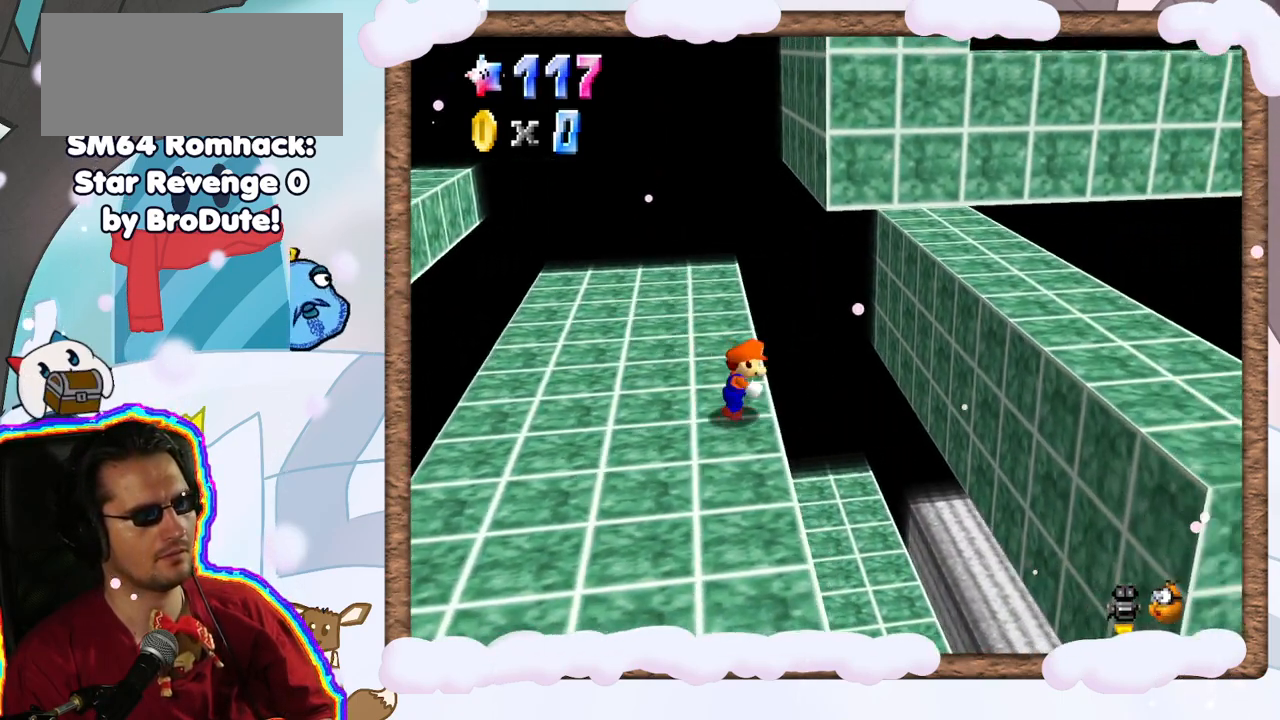
{"buttons": [], "left_stick": "center", "events": [[350, "A", "up"], [400, "left_stick", "center"]]}
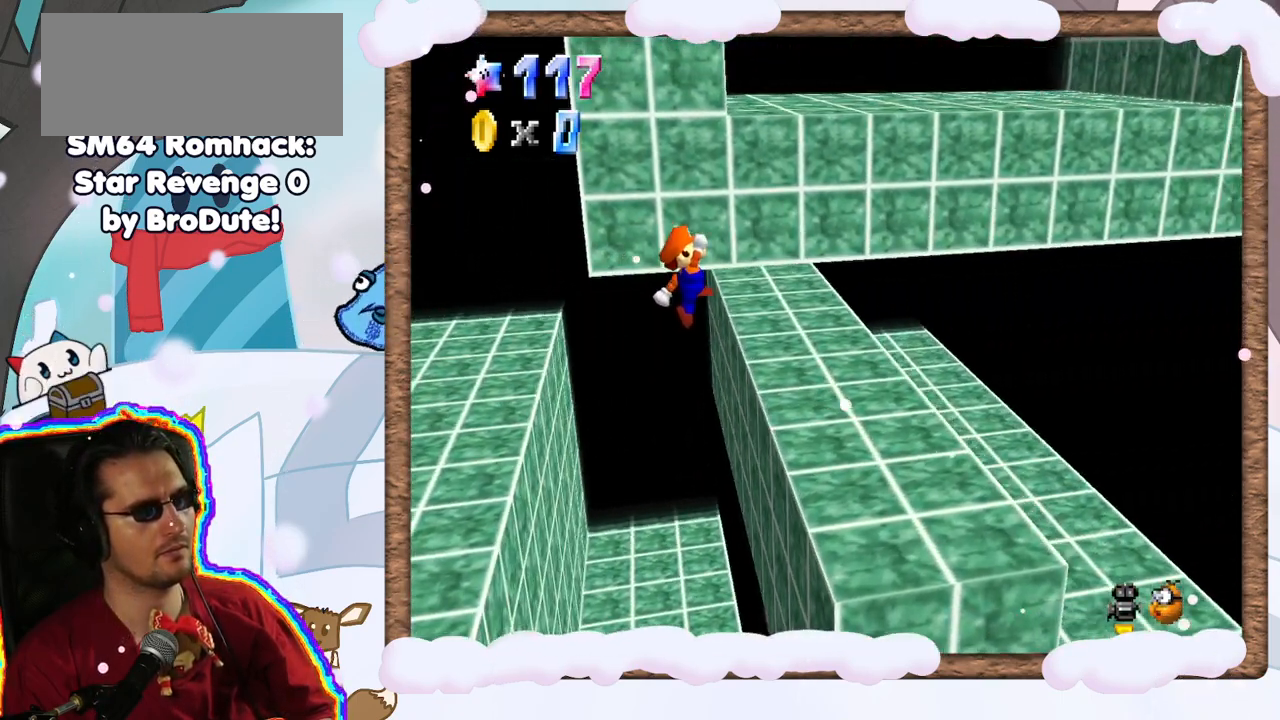
{"buttons": [], "left_stick": "up", "events": [[33, "left_stick", "left"], [83, "left_stick", "center"], [267, "left_stick", "up"]]}
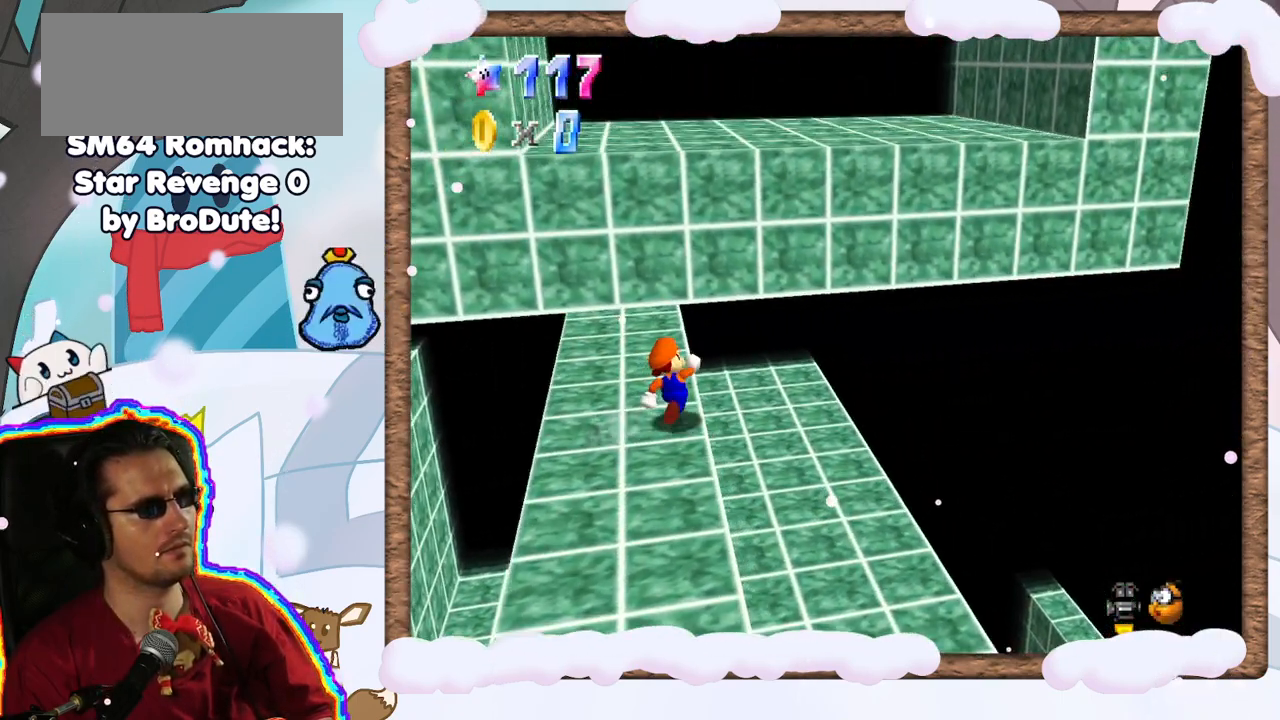
{"buttons": [], "left_stick": "up-left", "events": [[33, "A", "down"], [50, "left_stick", "up-left"], [267, "left_stick", "left"], [433, "left_stick", "up-left"], [467, "A", "up"]]}
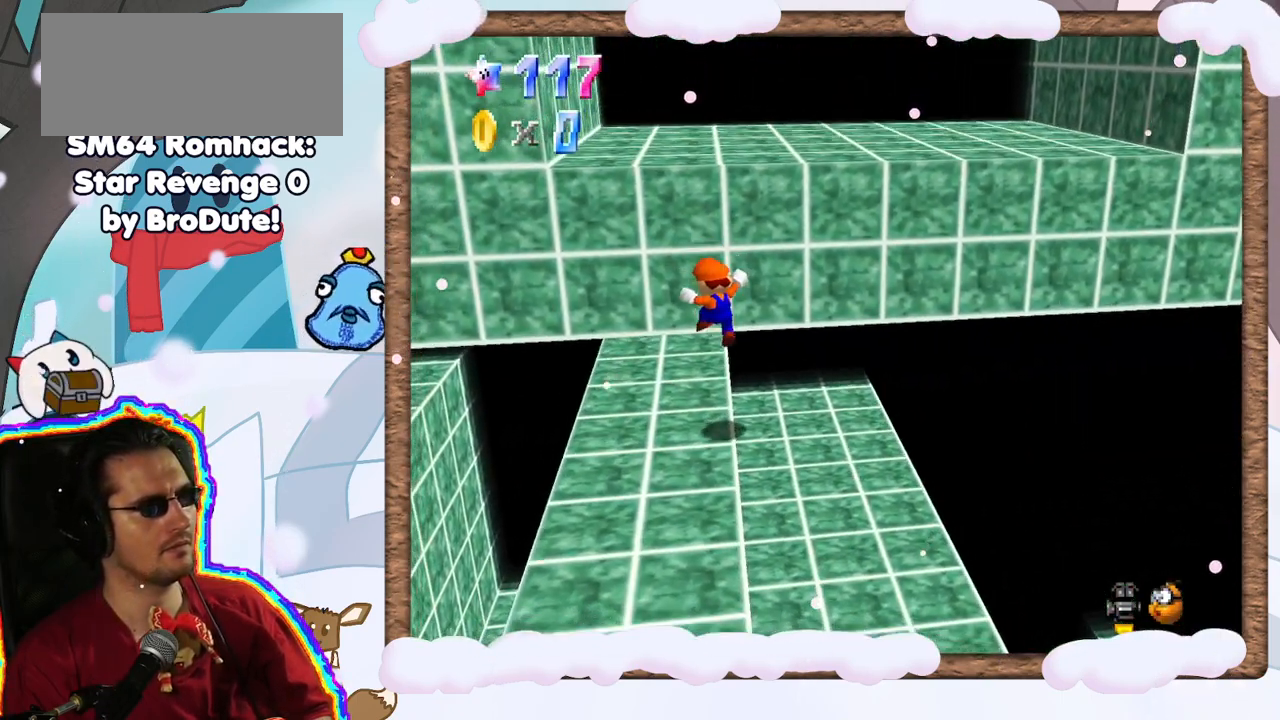
{"buttons": [], "left_stick": "left", "events": [[283, "left_stick", "left"]]}
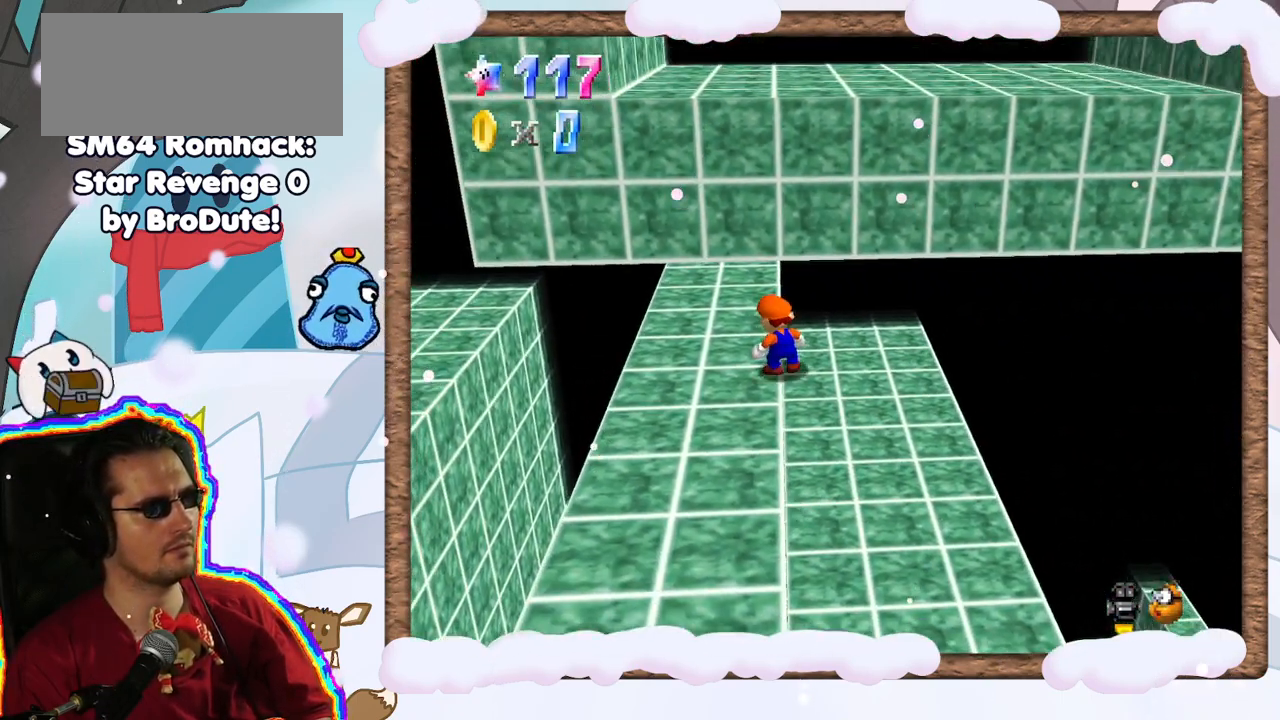
{"buttons": [], "left_stick": "left", "events": []}
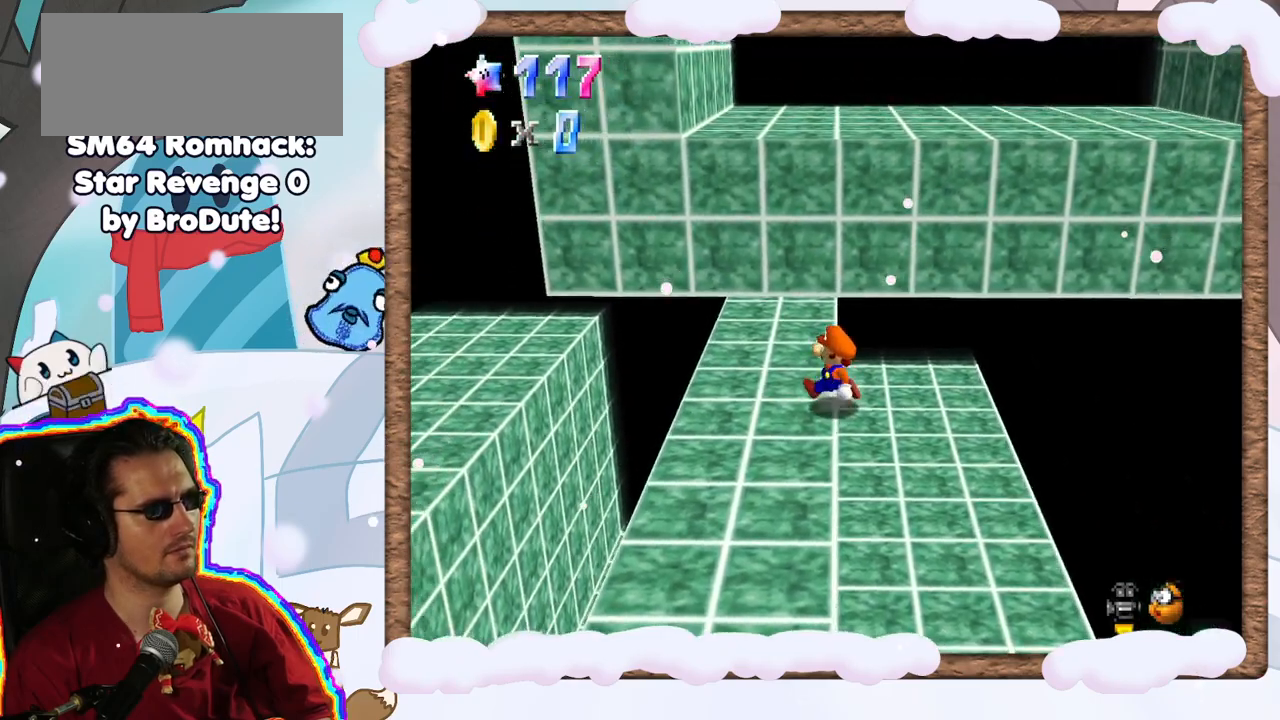
{"buttons": [], "left_stick": "down", "events": [[267, "left_stick", "down"]]}
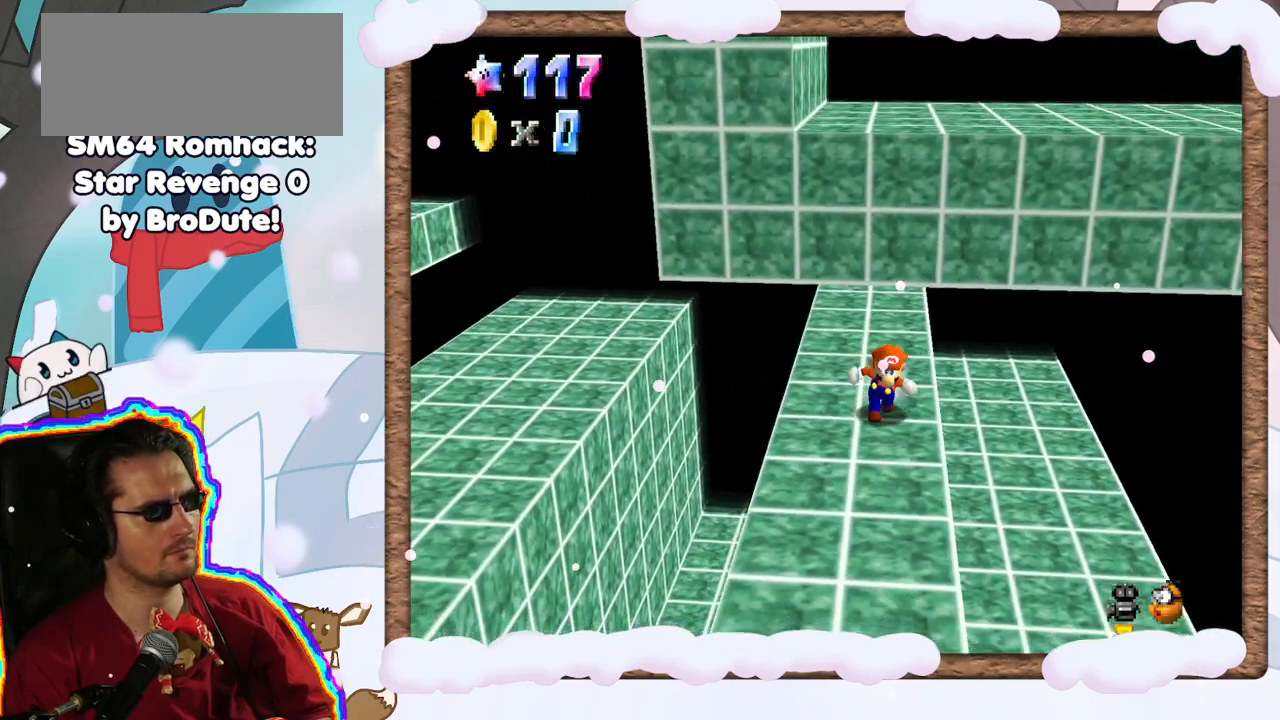
{"buttons": [], "left_stick": "up", "events": [[50, "left_stick", "up"], [267, "A", "down"], [433, "A", "up"]]}
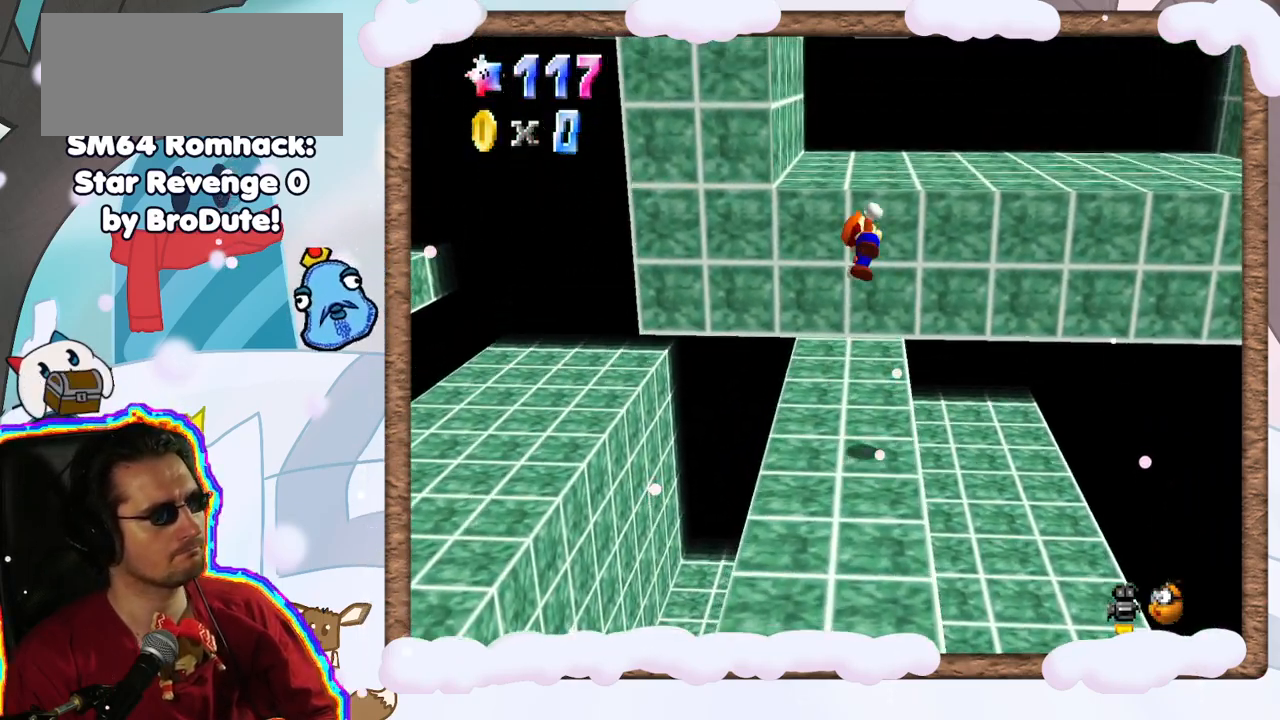
{"buttons": [], "left_stick": "right", "events": [[83, "C_RIGHT", "down"], [200, "C_RIGHT", "up"], [367, "left_stick", "up-right"], [467, "left_stick", "right"]]}
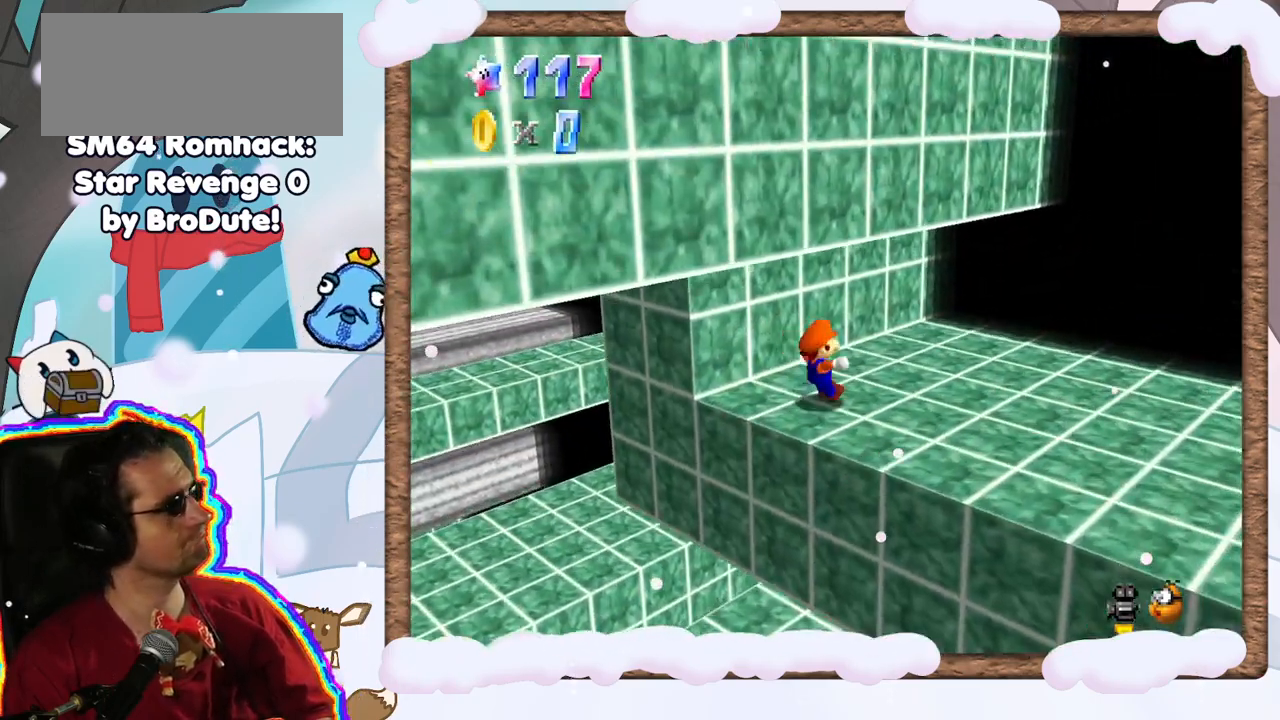
{"buttons": [], "left_stick": "down-right", "events": [[83, "left_stick", "down-right"], [183, "DPAD_LEFT", "down"], [267, "DPAD_LEFT", "up"]]}
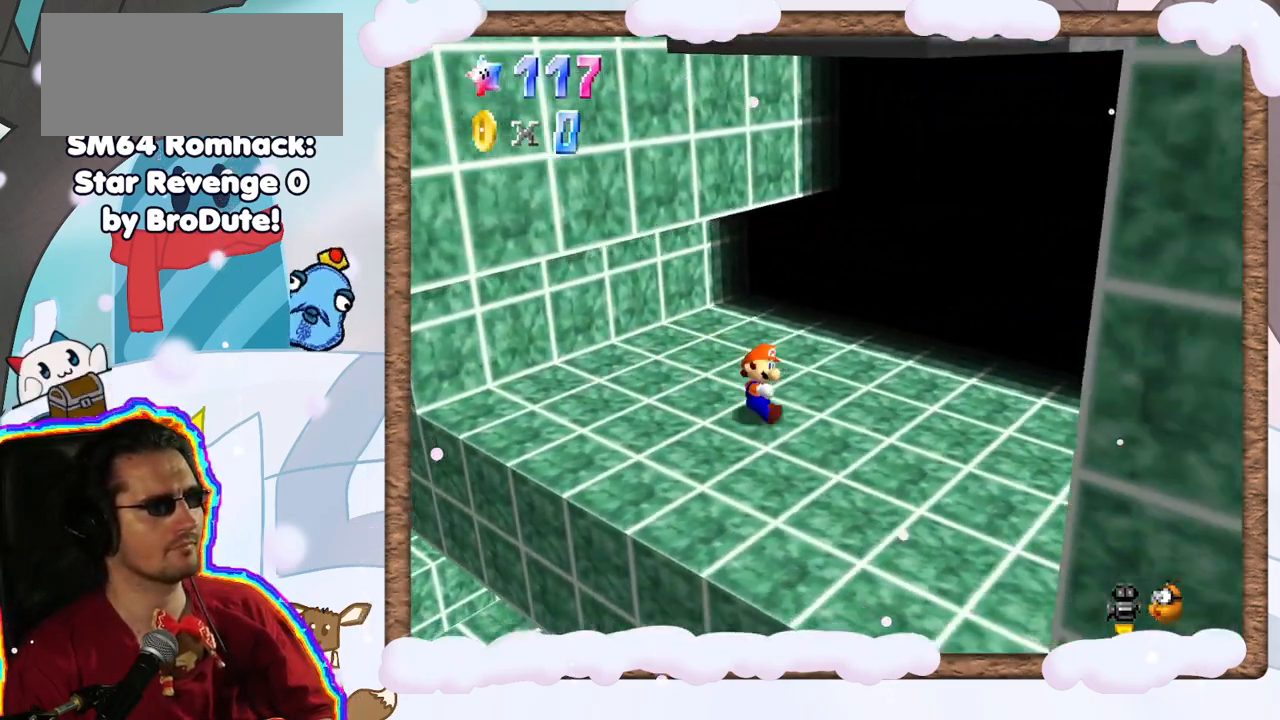
{"buttons": ["C_LEFT"], "left_stick": "up-left", "events": [[17, "left_stick", "up-left"], [167, "A", "down"], [350, "A", "up"], [450, "C_LEFT", "down"]]}
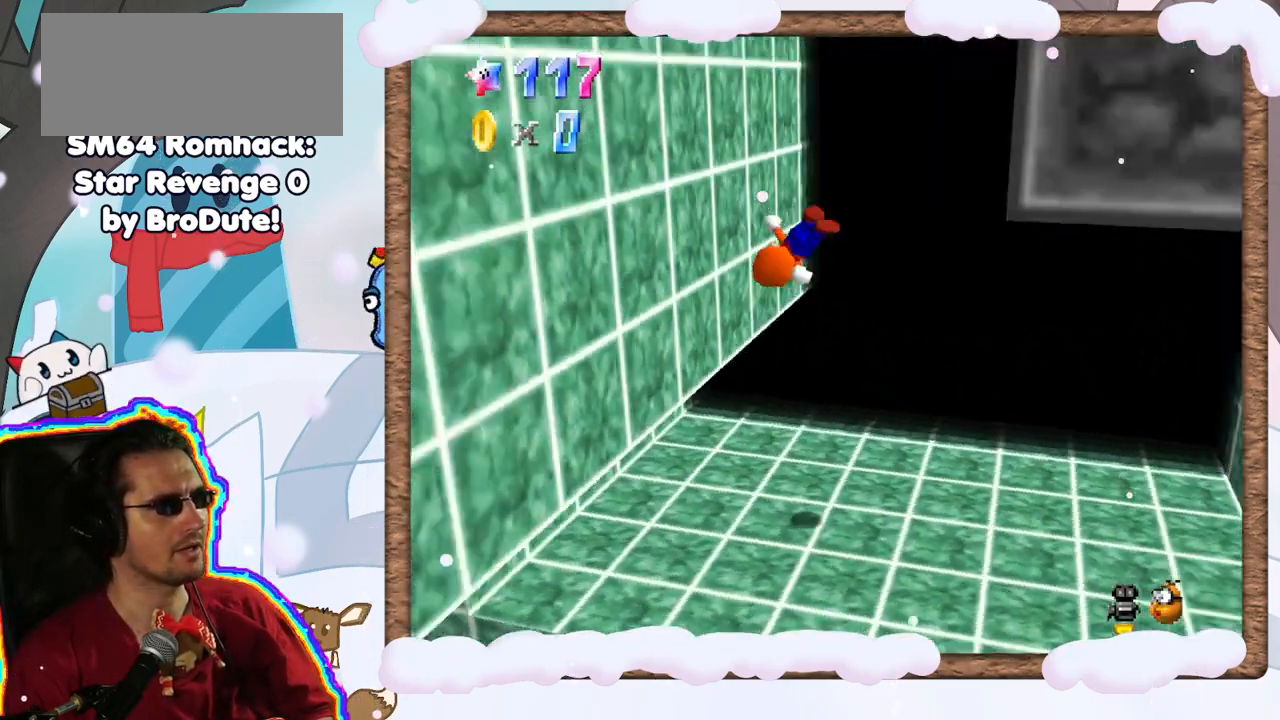
{"buttons": ["A"], "left_stick": "right", "events": [[100, "C_LEFT", "up"], [183, "left_stick", "left"], [333, "A", "down"], [383, "left_stick", "right"]]}
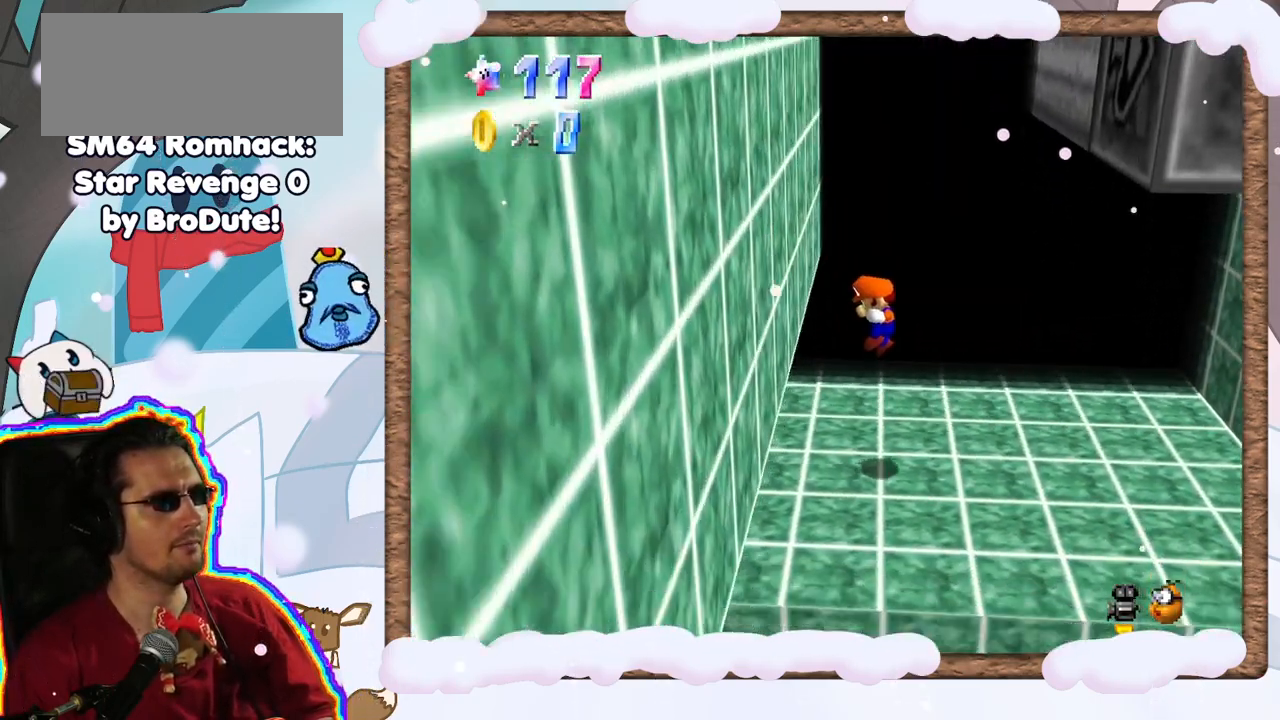
{"buttons": [], "left_stick": "right", "events": [[17, "A", "up"]]}
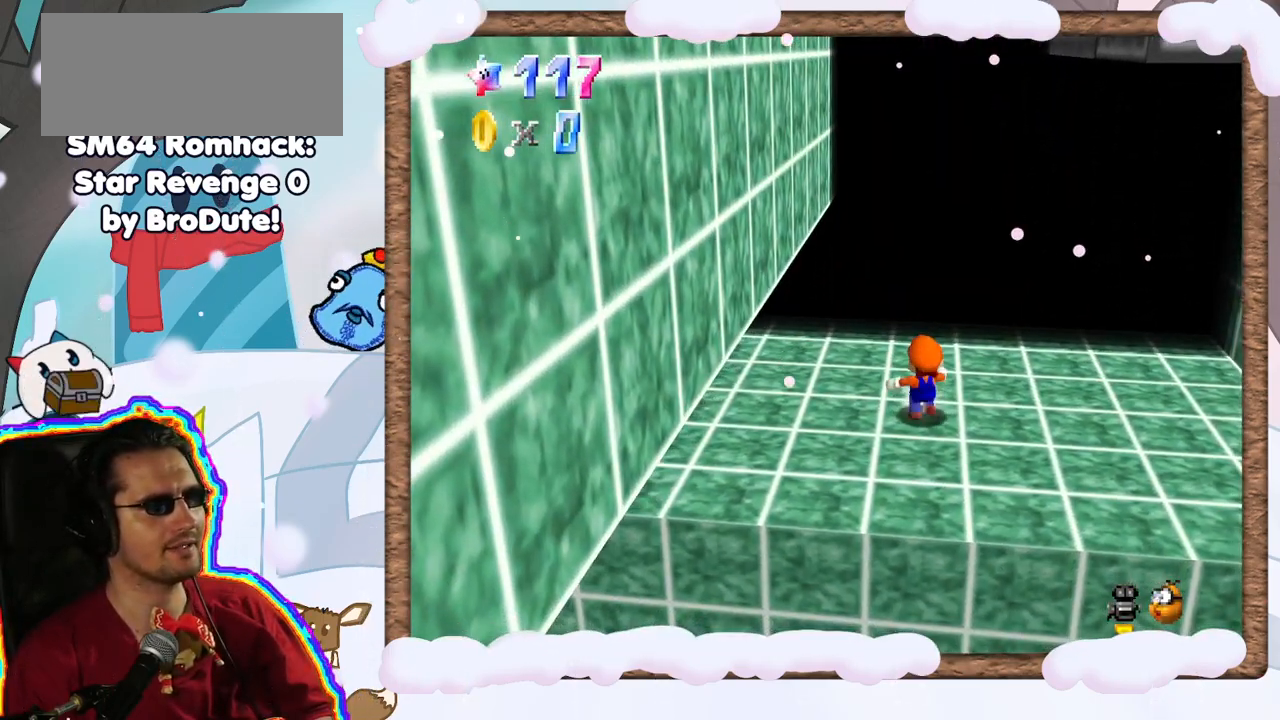
{"buttons": [], "left_stick": "right", "events": []}
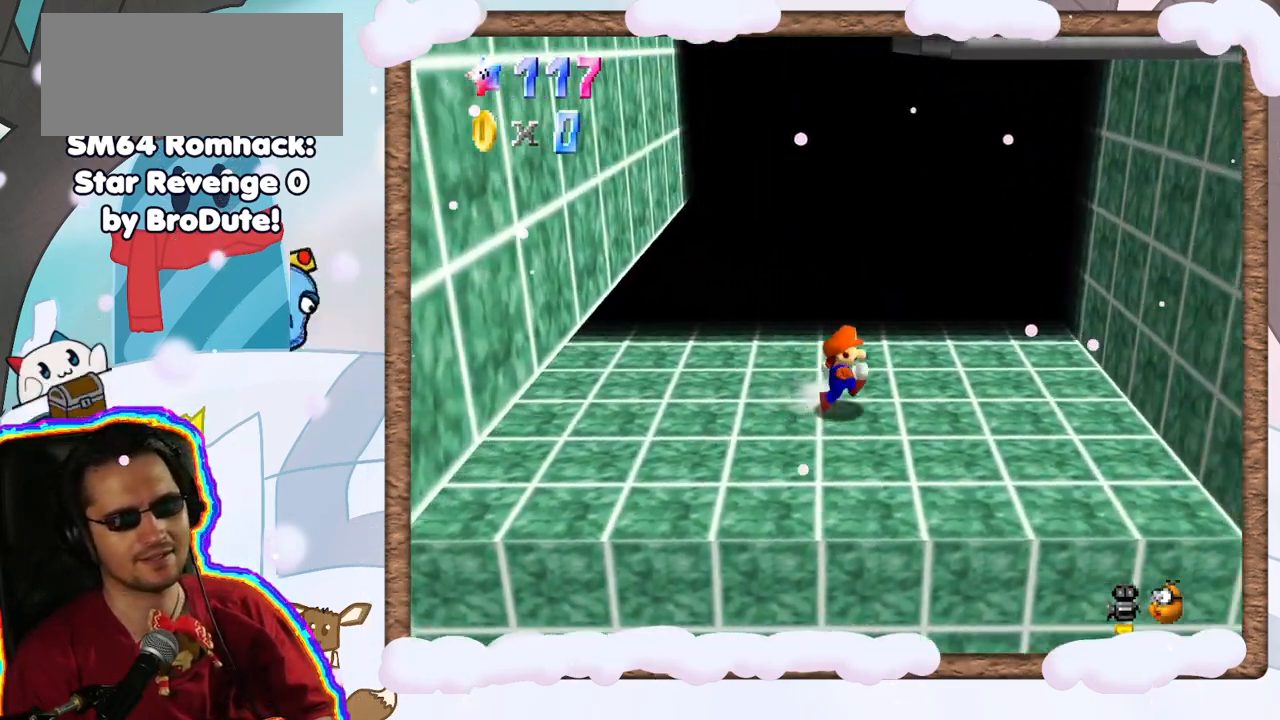
{"buttons": ["A"], "left_stick": "right", "events": [[433, "A", "down"]]}
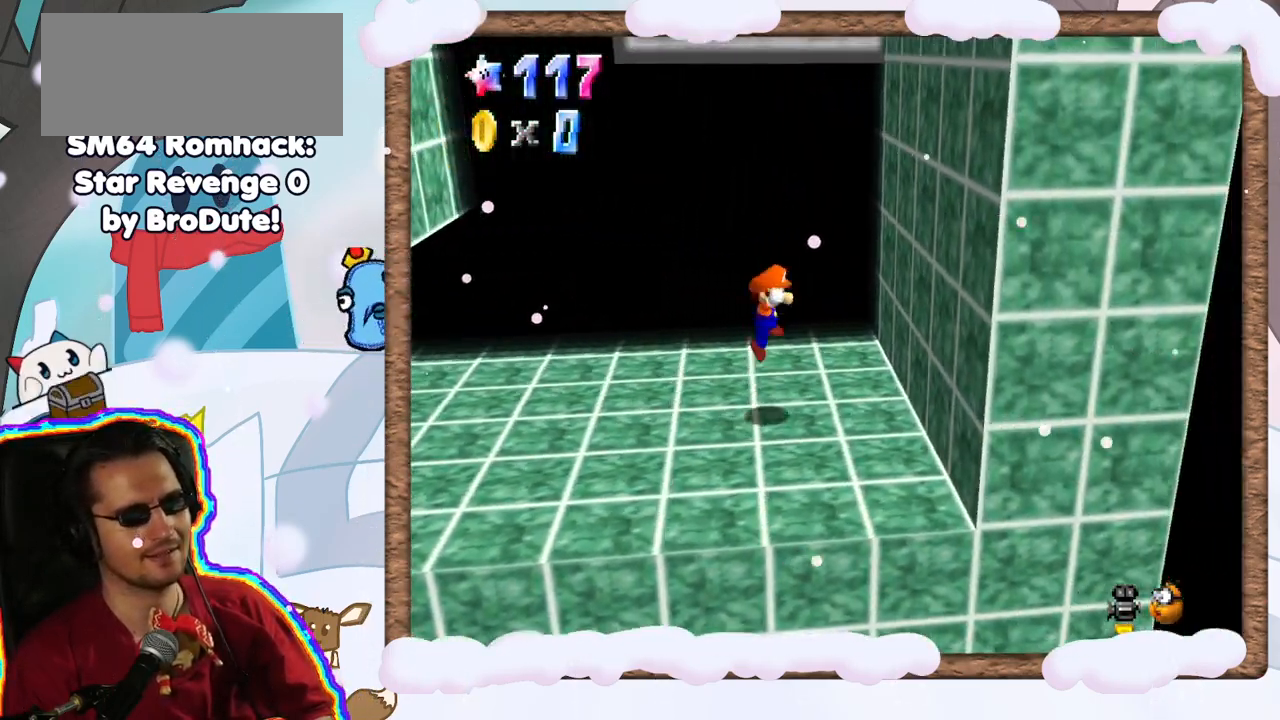
{"buttons": ["A"], "left_stick": "center", "events": [[217, "A", "up"], [417, "A", "down"], [500, "left_stick", "center"]]}
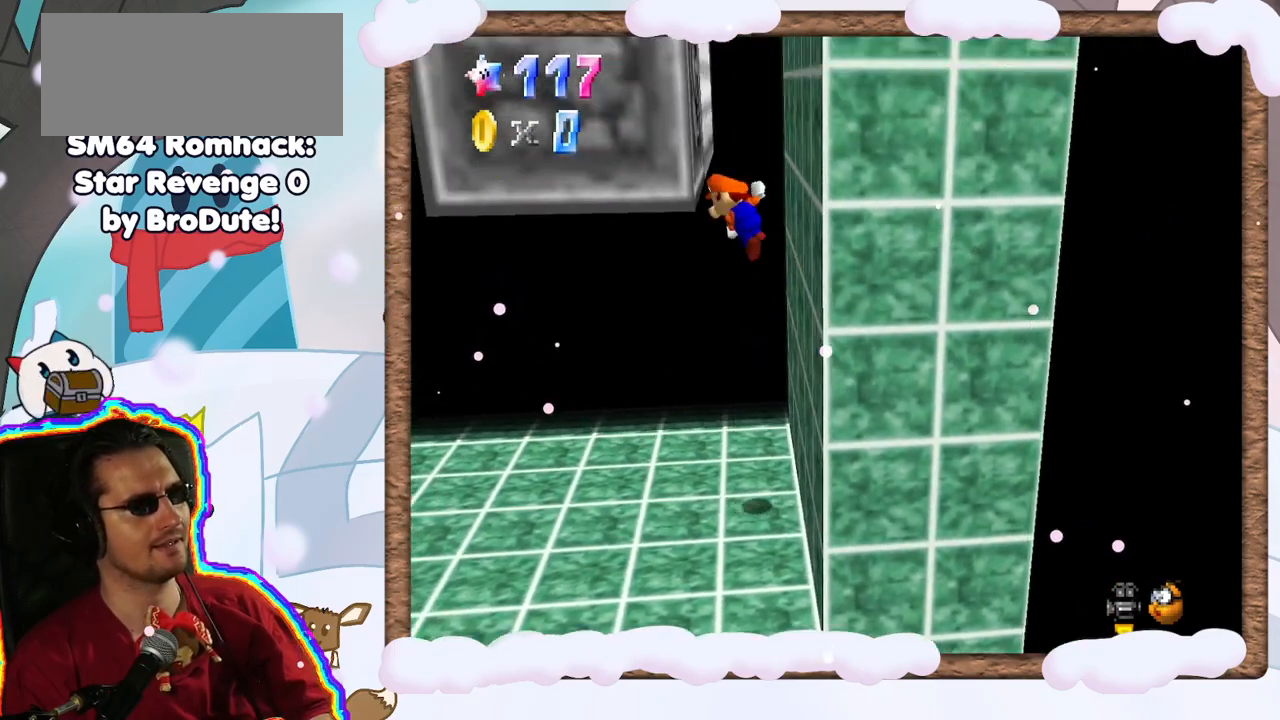
{"buttons": [], "left_stick": "left", "events": [[67, "left_stick", "left"], [100, "A", "up"], [183, "A", "down"], [450, "A", "up"]]}
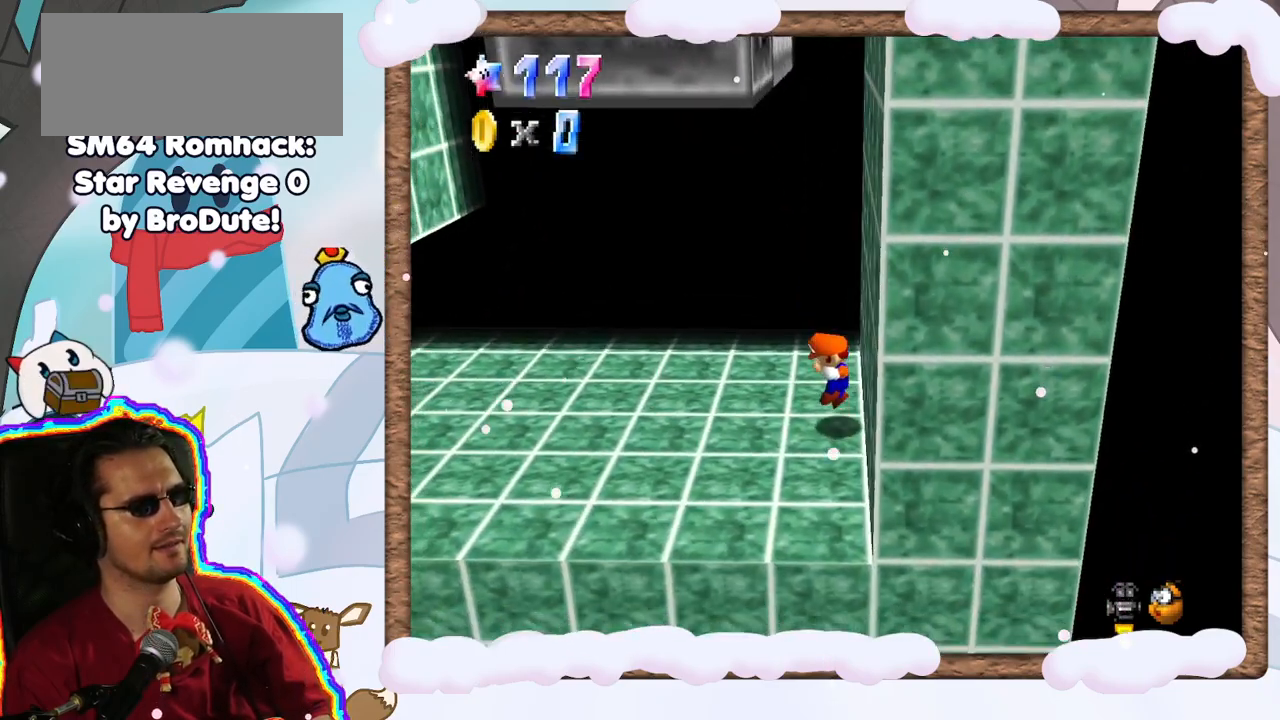
{"buttons": [], "left_stick": "left", "events": []}
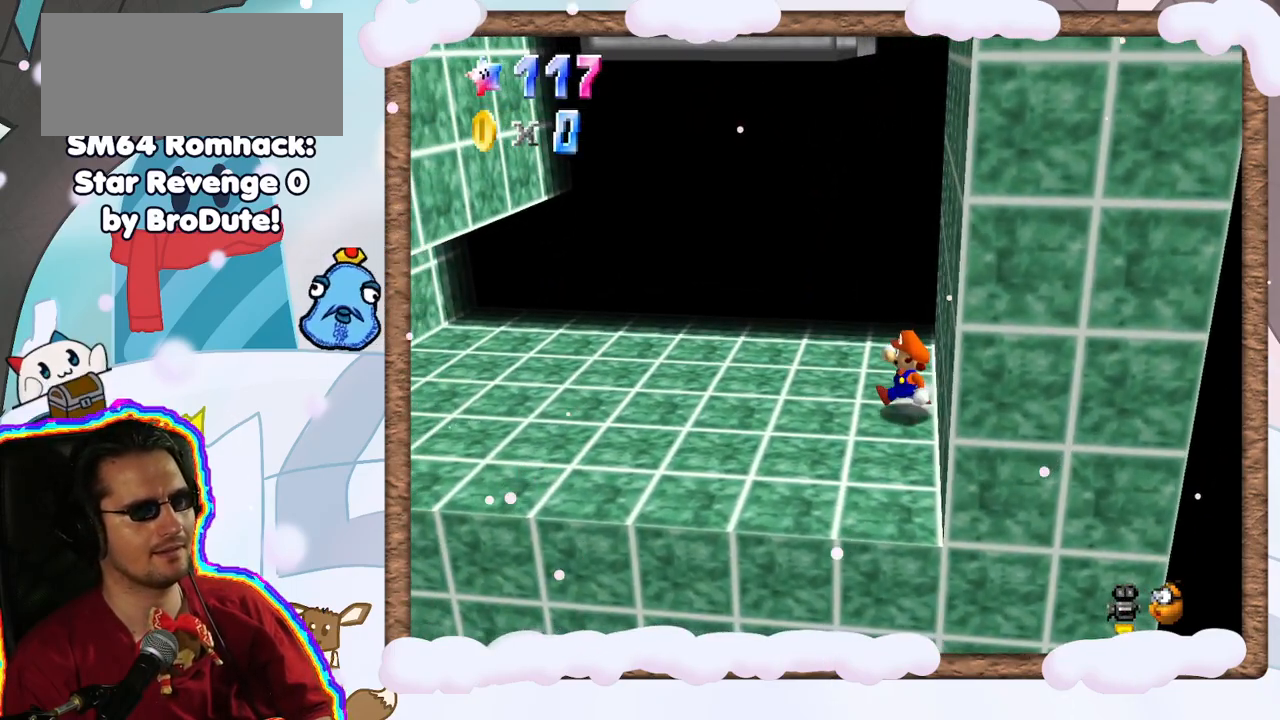
{"buttons": [], "left_stick": "left", "events": [[100, "A", "down"], [283, "A", "up"]]}
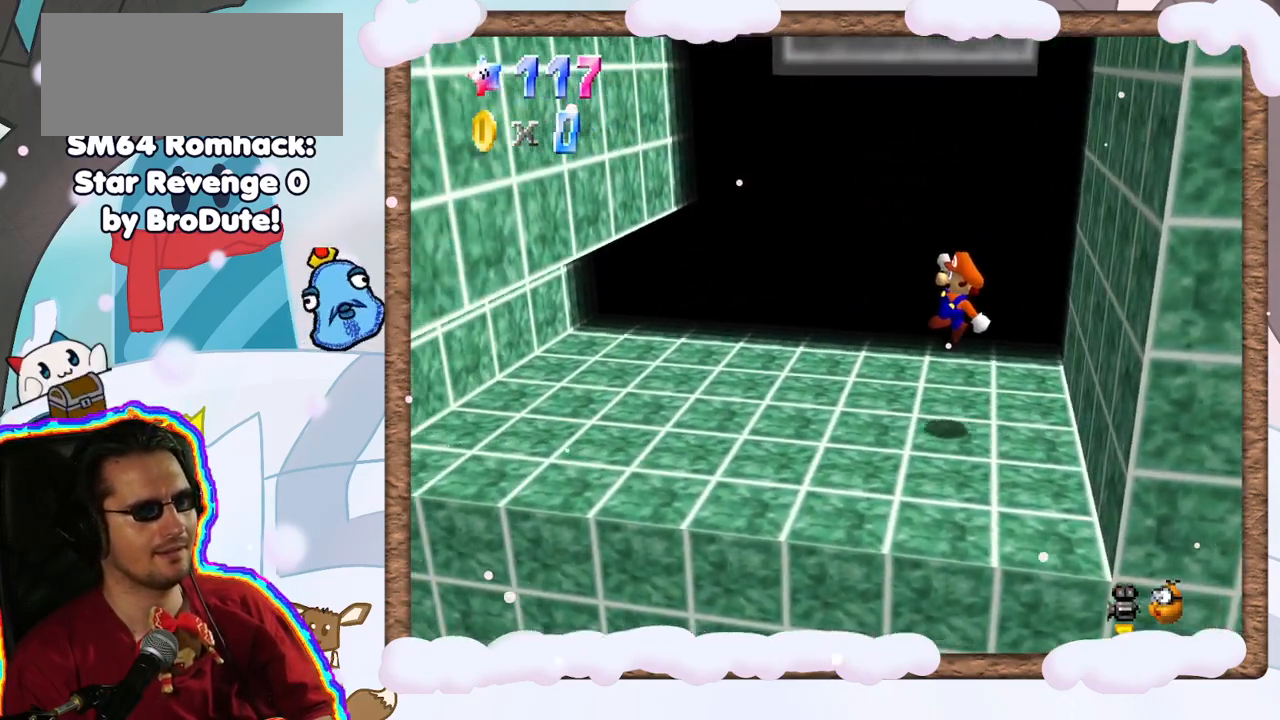
{"buttons": ["A"], "left_stick": "down-left", "events": [[350, "A", "down"], [417, "left_stick", "down-left"]]}
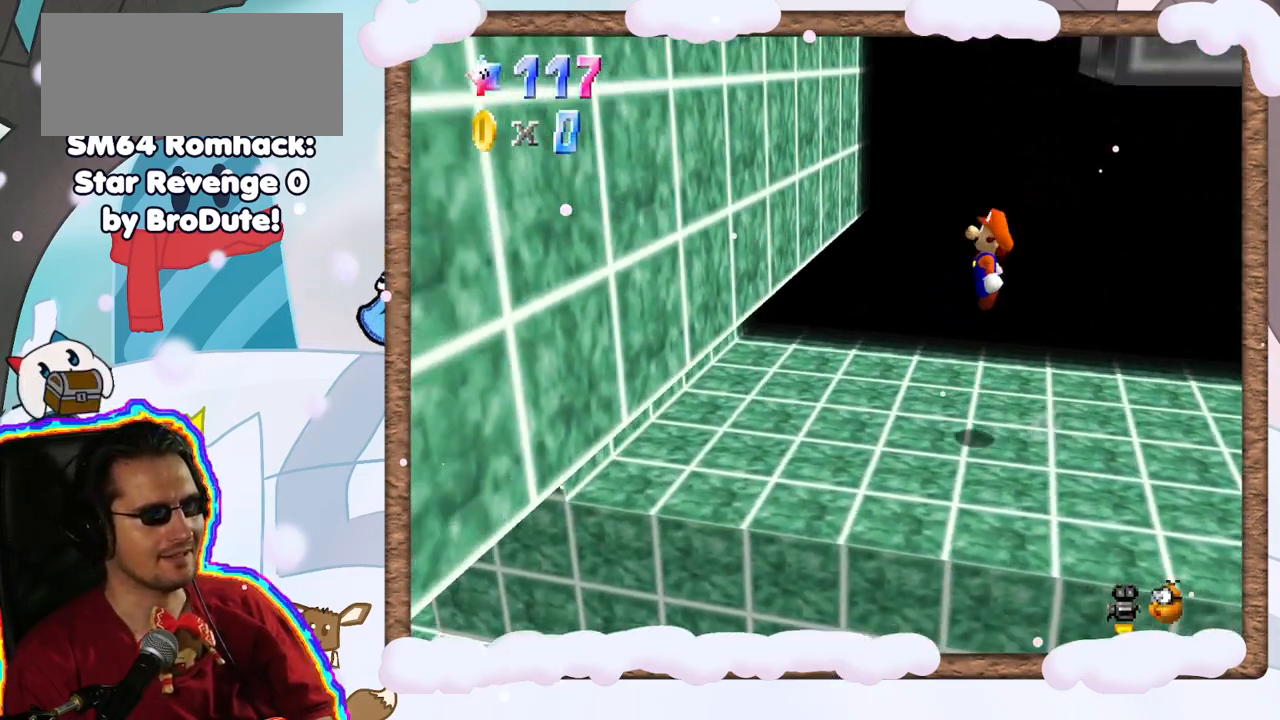
{"buttons": [], "left_stick": "right", "events": [[67, "left_stick", "left"], [83, "A", "up"], [350, "A", "down"], [400, "left_stick", "right"], [500, "A", "up"]]}
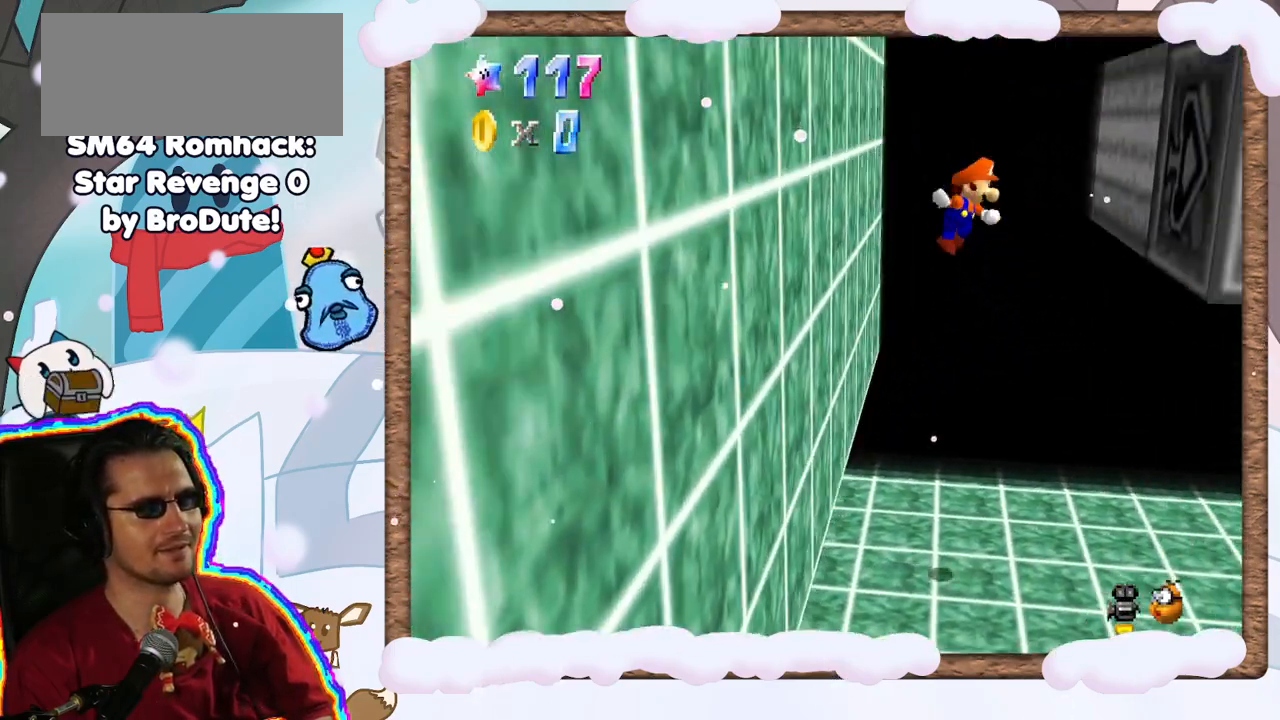
{"buttons": [], "left_stick": "left", "events": [[333, "A", "down"], [383, "left_stick", "left"], [500, "A", "up"]]}
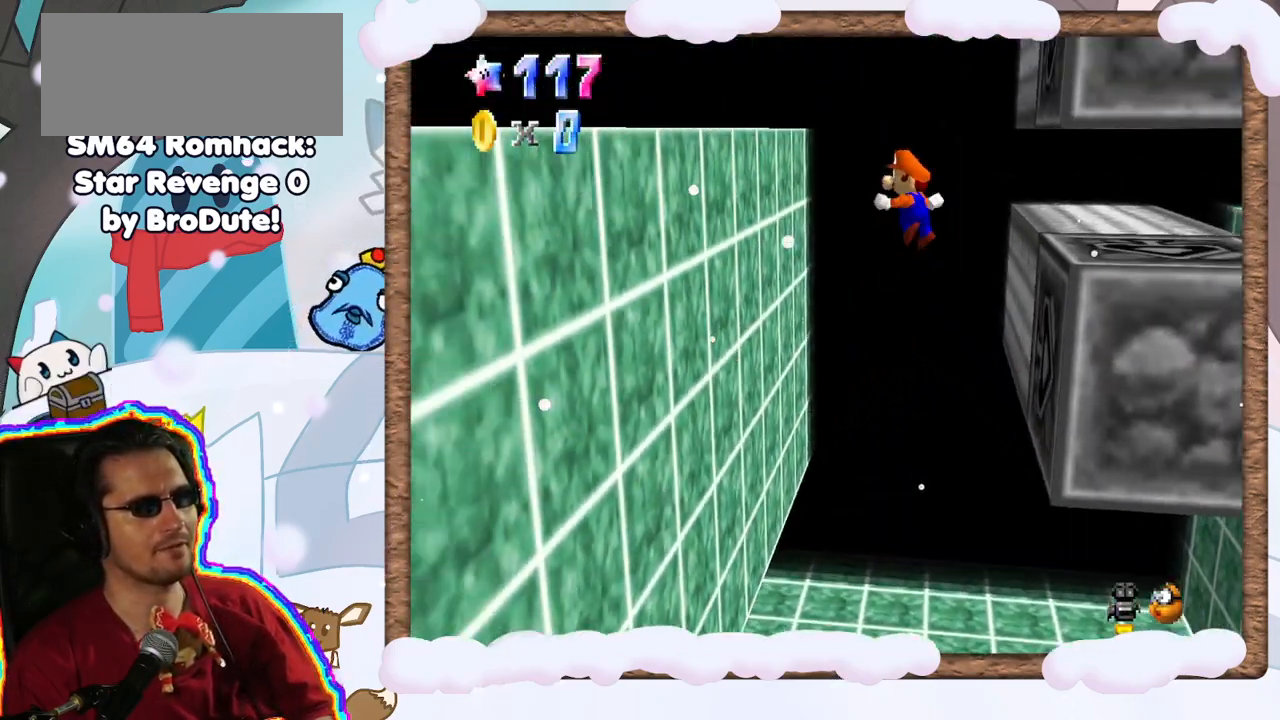
{"buttons": ["A"], "left_stick": "center", "events": [[50, "DPAD_LEFT", "down"], [133, "DPAD_LEFT", "up"], [300, "A", "down"], [483, "left_stick", "center"]]}
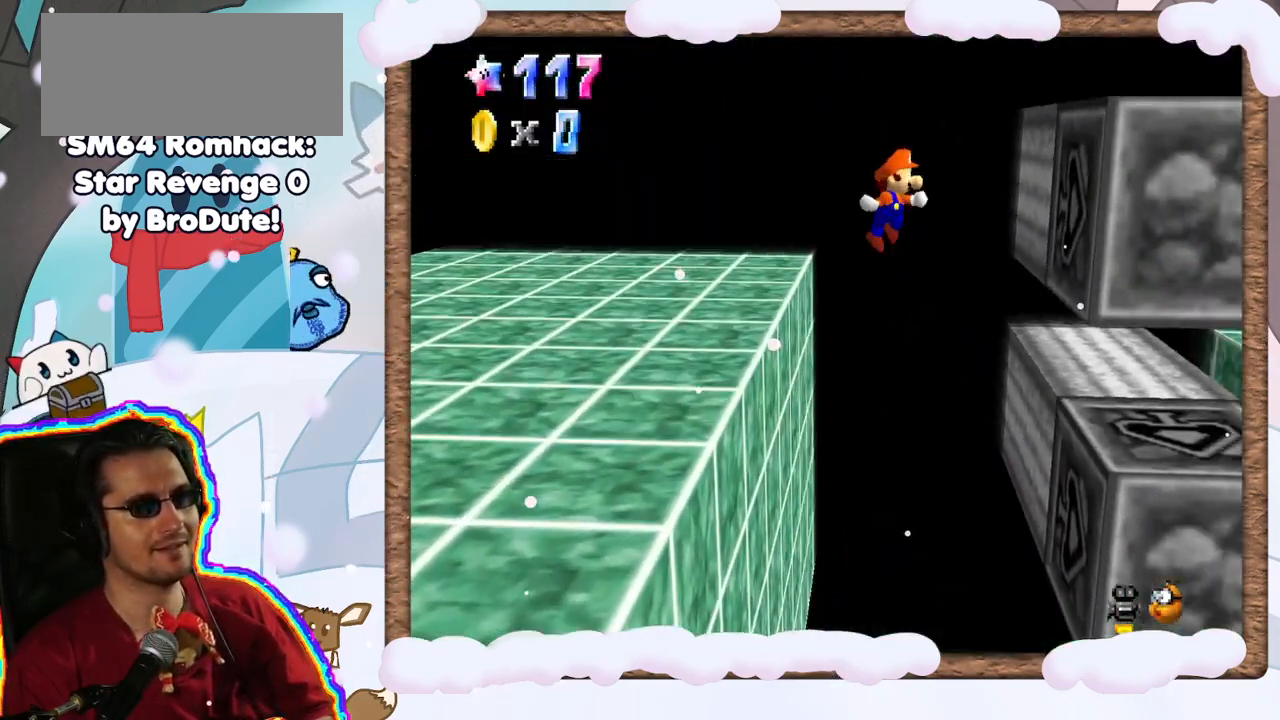
{"buttons": ["A"], "left_stick": "left", "events": [[17, "left_stick", "right"], [33, "A", "up"], [383, "A", "down"], [467, "left_stick", "left"]]}